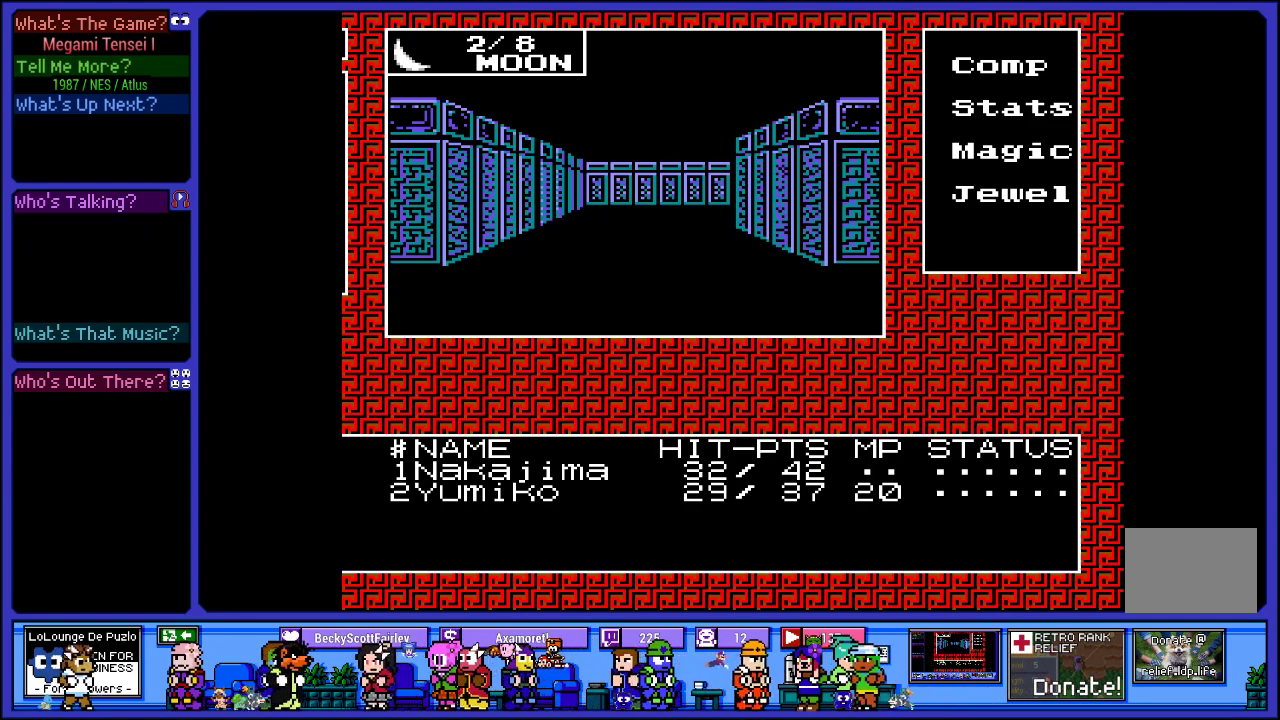
Gameplay with a controller (PlayStation layout); each line is a JSON object with the inputs held at the frame after it. "events" lists button and stick changes between this image and that frame as [ms after this image, input, new state], when the widget could be followed in between. Not read: L3 R3.
{"buttons": [], "left_stick": "center", "right_stick": "center", "events": [[83, "DPAD_RIGHT", "down"], [283, "DPAD_RIGHT", "up"]]}
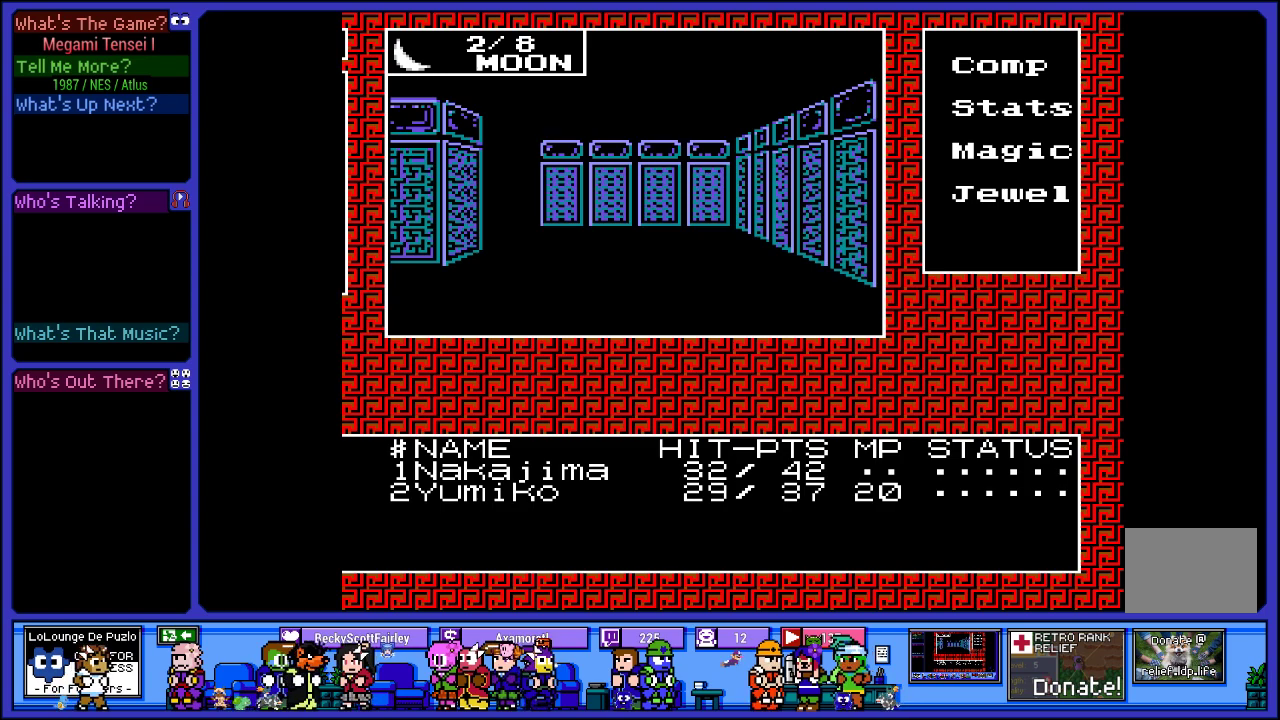
{"buttons": [], "left_stick": "center", "right_stick": "center", "events": [[67, "DPAD_UP", "down"], [217, "DPAD_UP", "up"]]}
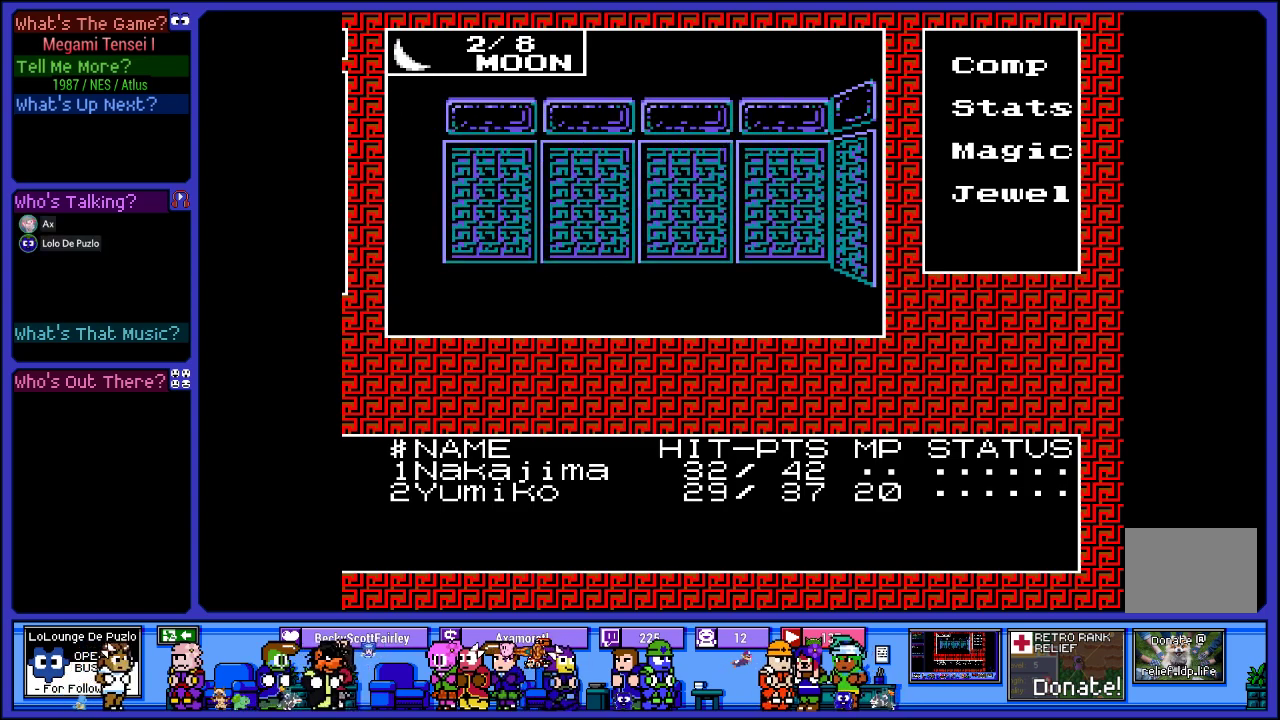
{"buttons": [], "left_stick": "center", "right_stick": "center", "events": [[67, "DPAD_LEFT", "down"], [183, "DPAD_LEFT", "up"], [333, "DPAD_UP", "down"], [450, "DPAD_UP", "up"]]}
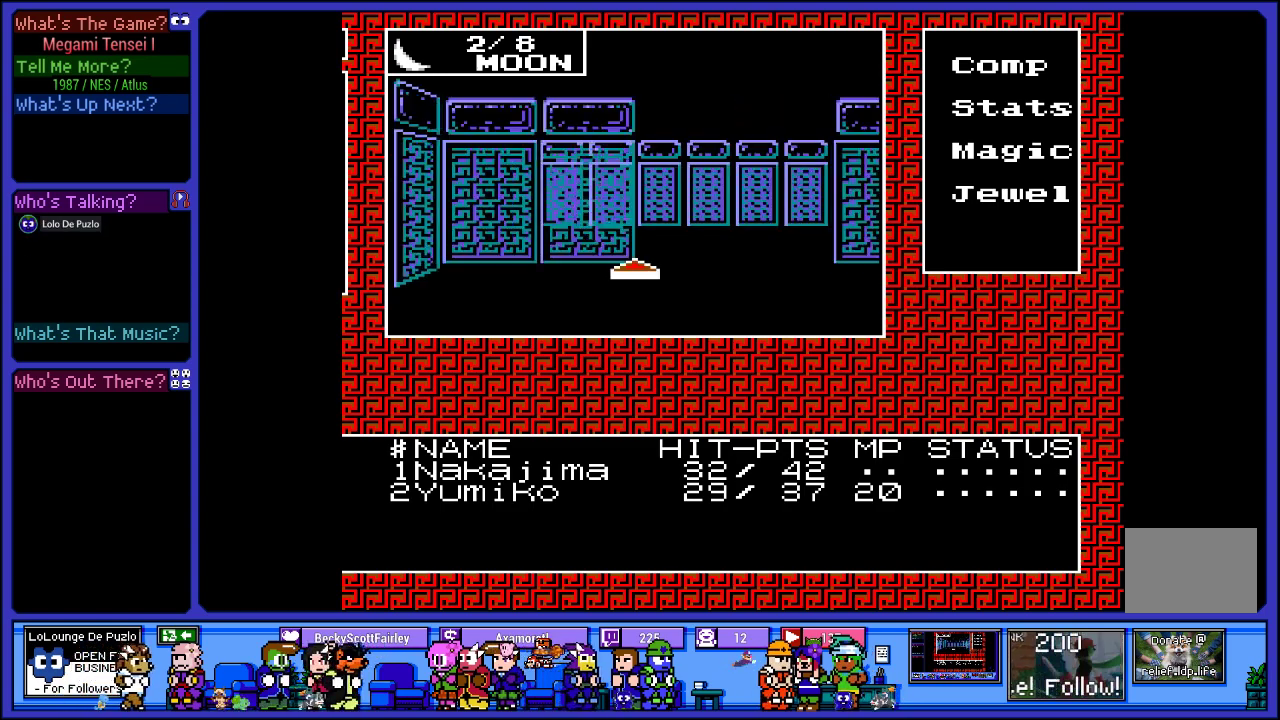
{"buttons": ["DPAD_UP"], "left_stick": "center", "right_stick": "center", "events": [[133, "DPAD_RIGHT", "down"], [283, "DPAD_RIGHT", "up"], [500, "DPAD_UP", "down"]]}
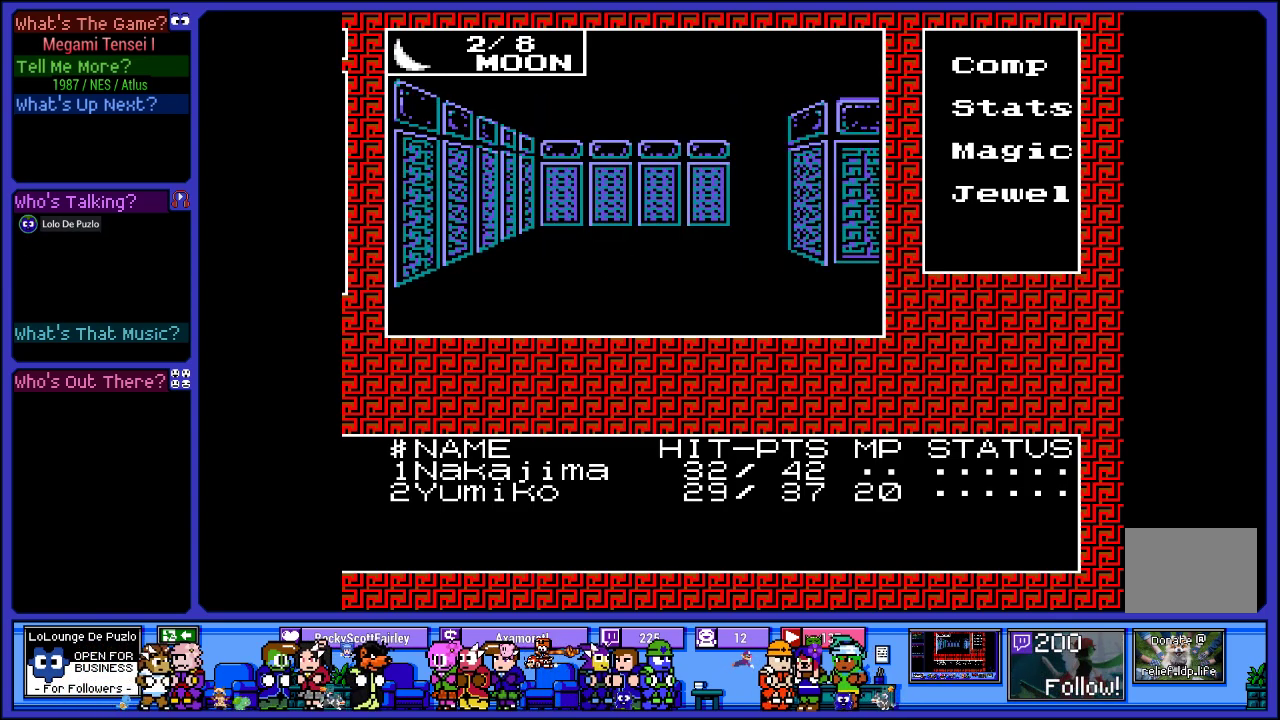
{"buttons": ["DPAD_RIGHT"], "left_stick": "center", "right_stick": "center", "events": [[150, "DPAD_UP", "up"], [500, "DPAD_RIGHT", "down"]]}
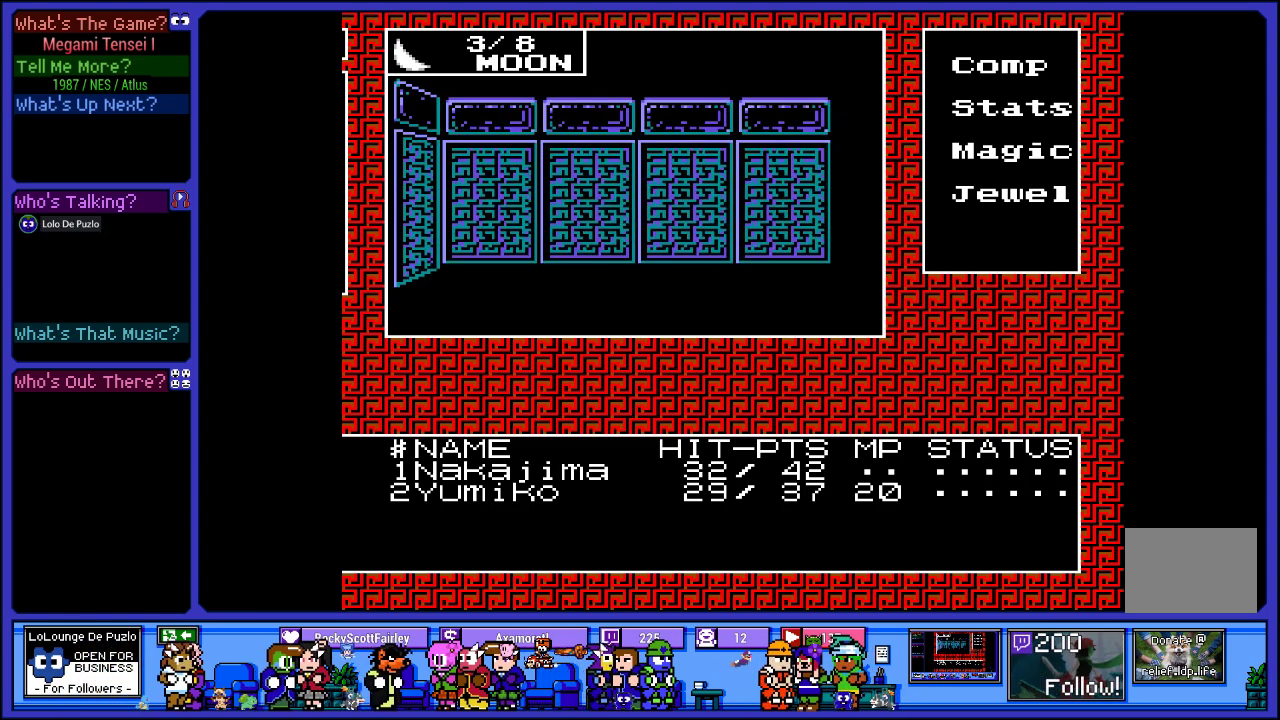
{"buttons": [], "left_stick": "center", "right_stick": "center", "events": [[83, "DPAD_RIGHT", "up"], [267, "DPAD_UP", "down"], [417, "DPAD_UP", "up"]]}
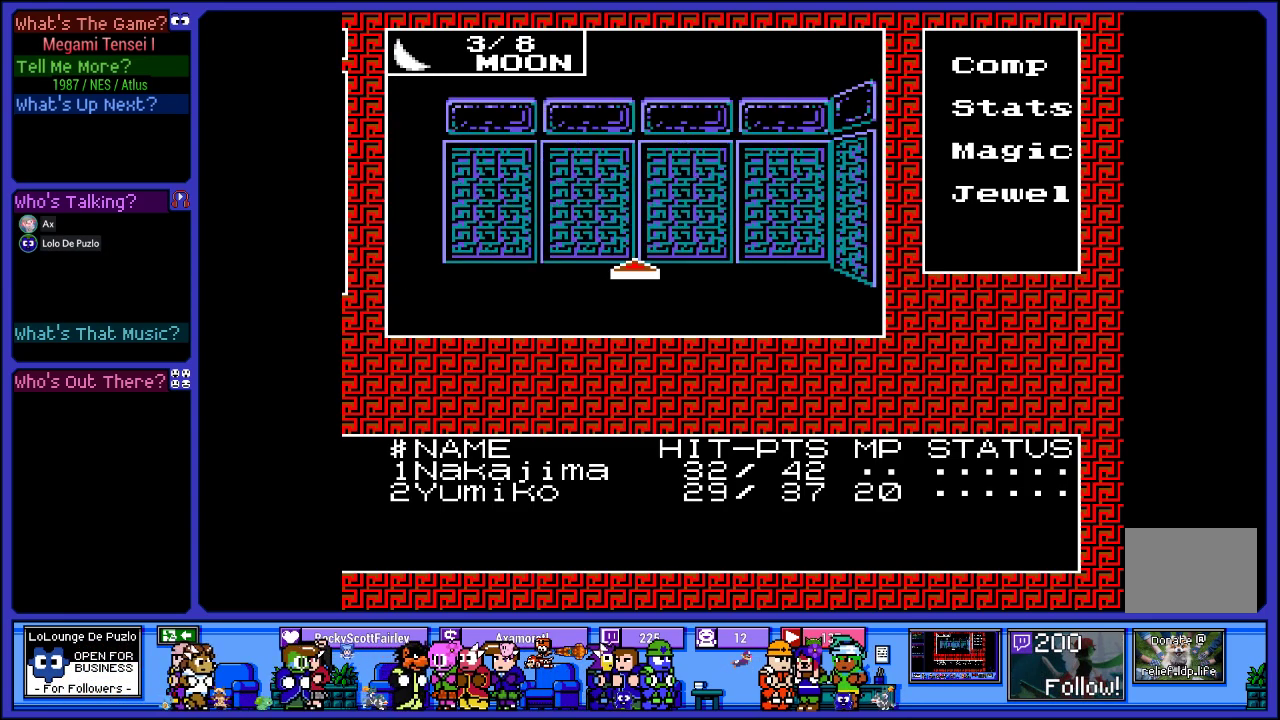
{"buttons": ["DPAD_UP"], "left_stick": "center", "right_stick": "center", "events": [[83, "DPAD_LEFT", "down"], [233, "DPAD_LEFT", "up"], [417, "DPAD_UP", "down"]]}
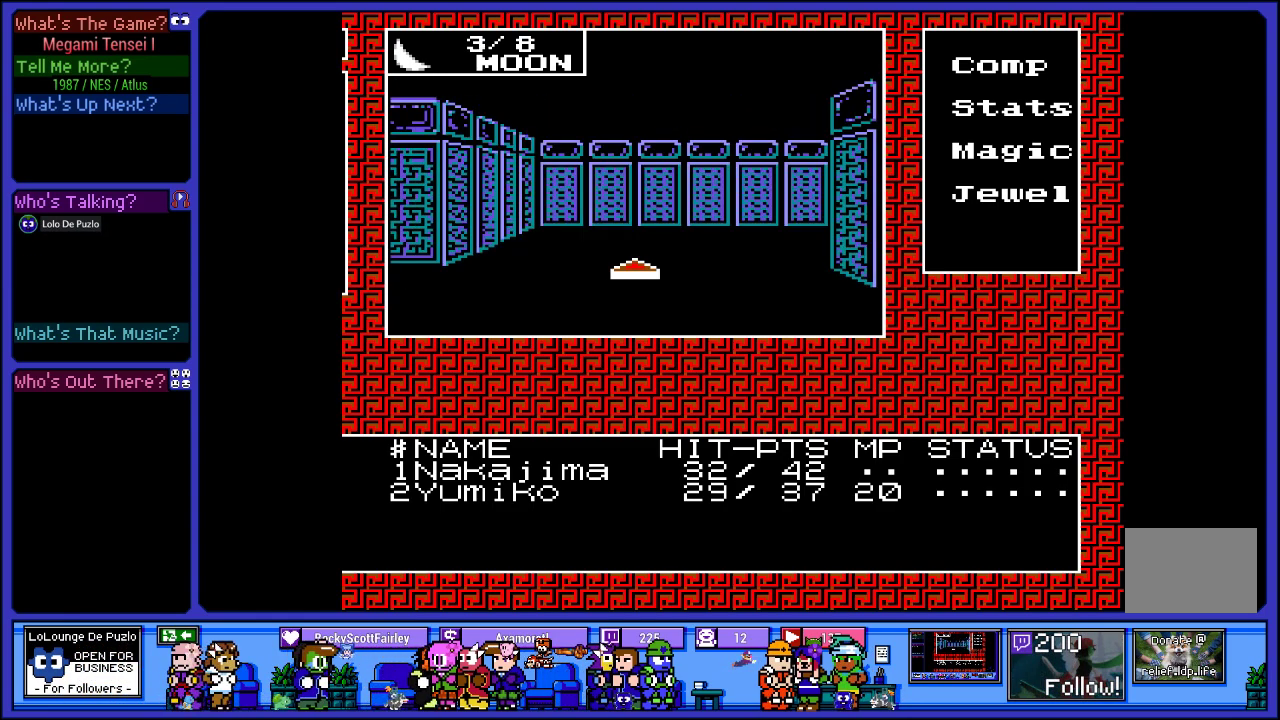
{"buttons": [], "left_stick": "center", "right_stick": "center", "events": [[83, "DPAD_UP", "up"], [283, "DPAD_RIGHT", "down"], [450, "DPAD_RIGHT", "up"]]}
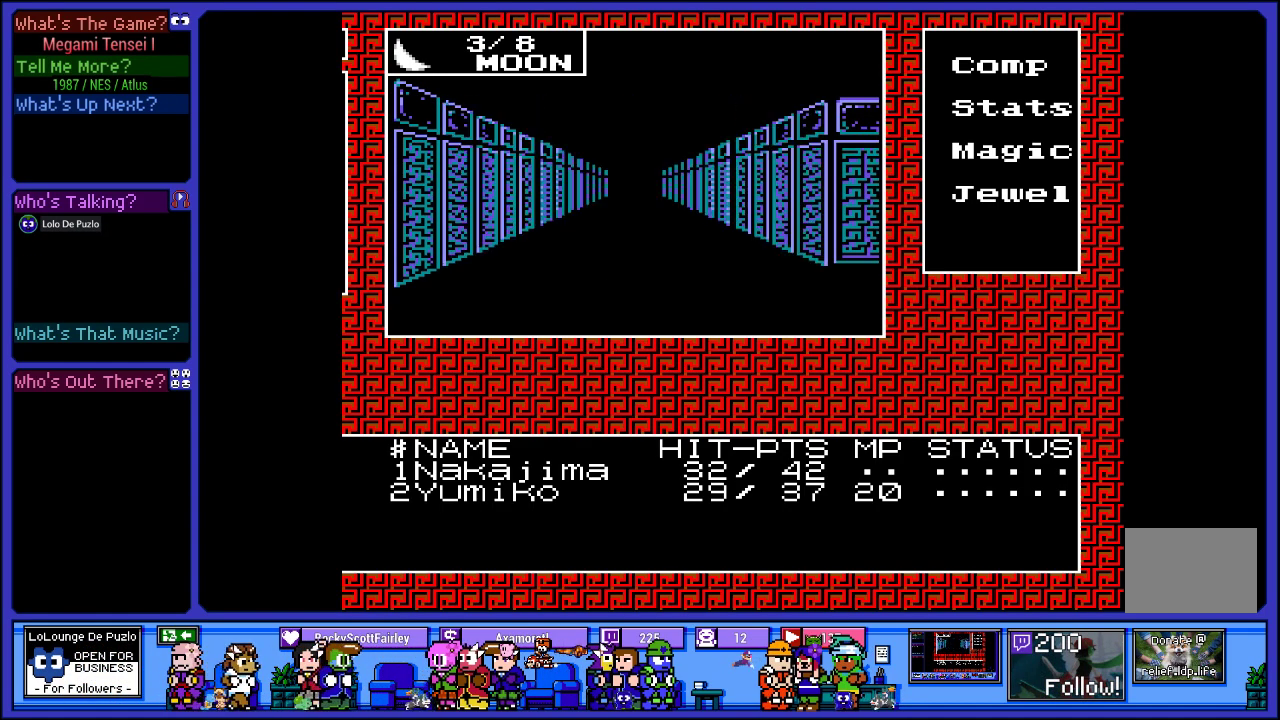
{"buttons": ["DPAD_UP"], "left_stick": "center", "right_stick": "center", "events": [[100, "DPAD_UP", "down"], [267, "DPAD_UP", "up"], [383, "DPAD_UP", "down"]]}
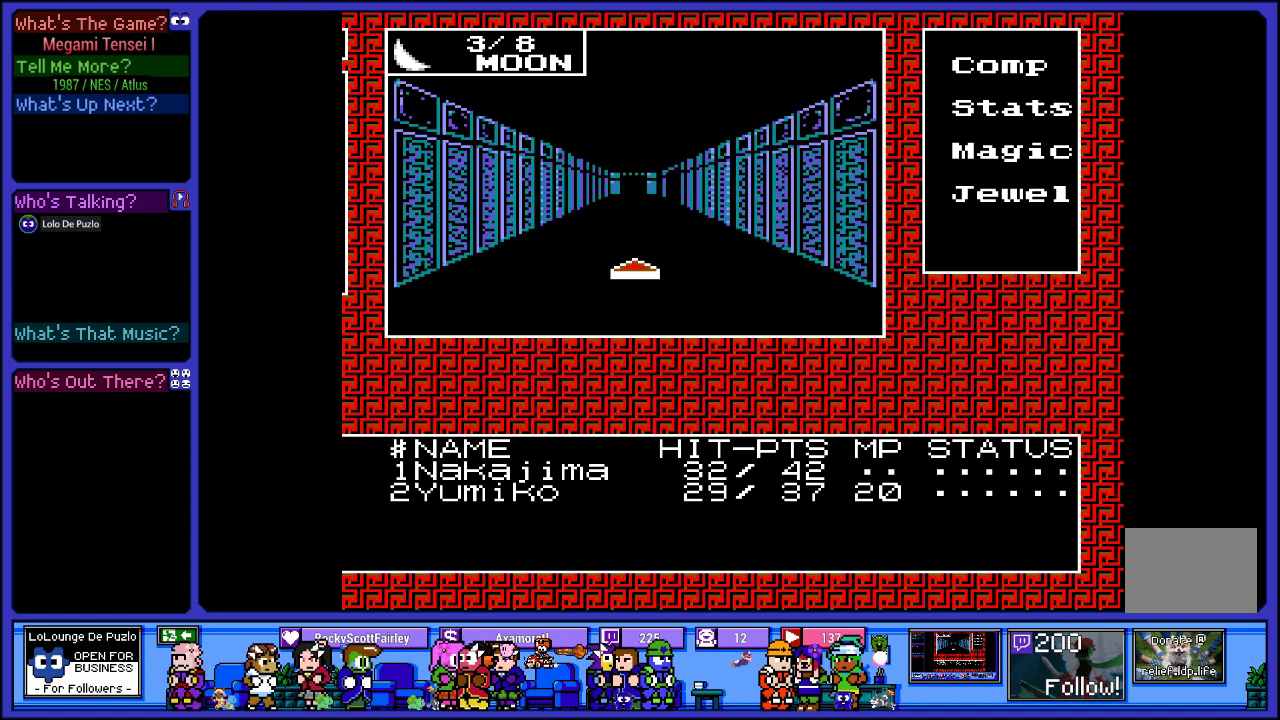
{"buttons": ["DPAD_UP"], "left_stick": "center", "right_stick": "center", "events": [[50, "DPAD_UP", "up"], [133, "DPAD_UP", "down"], [283, "DPAD_UP", "up"], [367, "DPAD_UP", "down"]]}
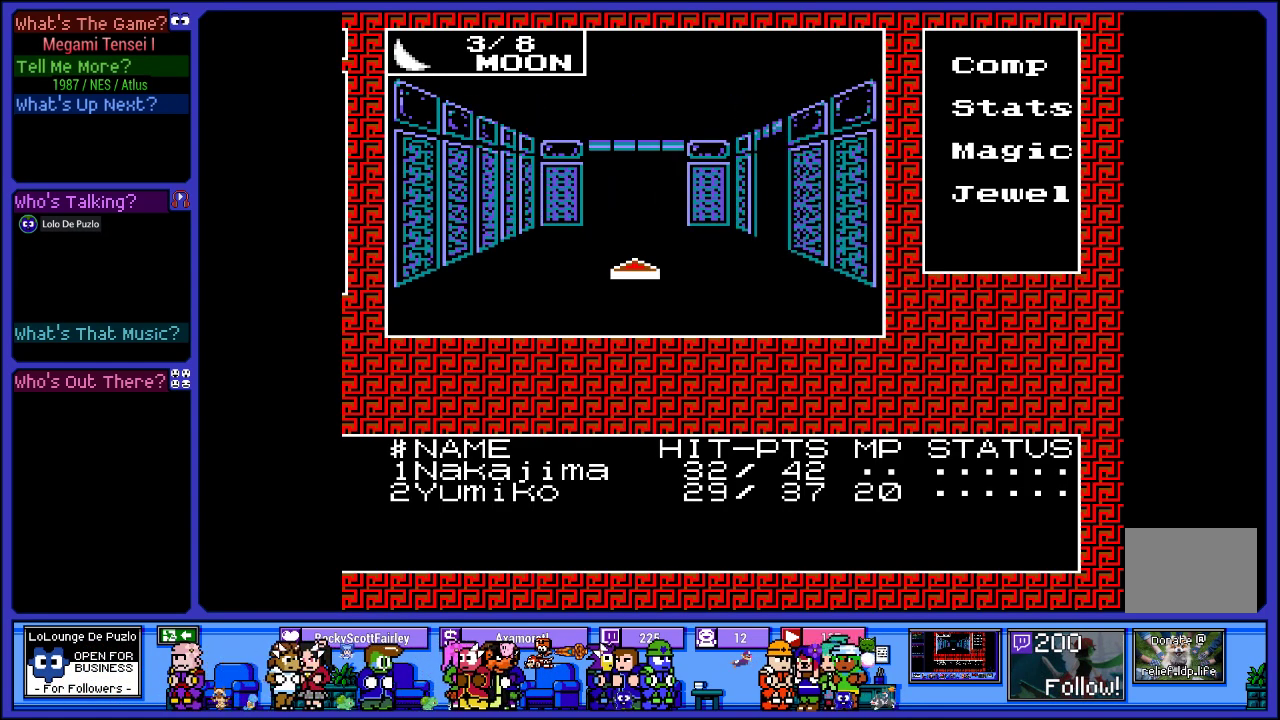
{"buttons": ["DPAD_RIGHT"], "left_stick": "center", "right_stick": "center", "events": [[33, "DPAD_UP", "up"], [433, "DPAD_RIGHT", "down"]]}
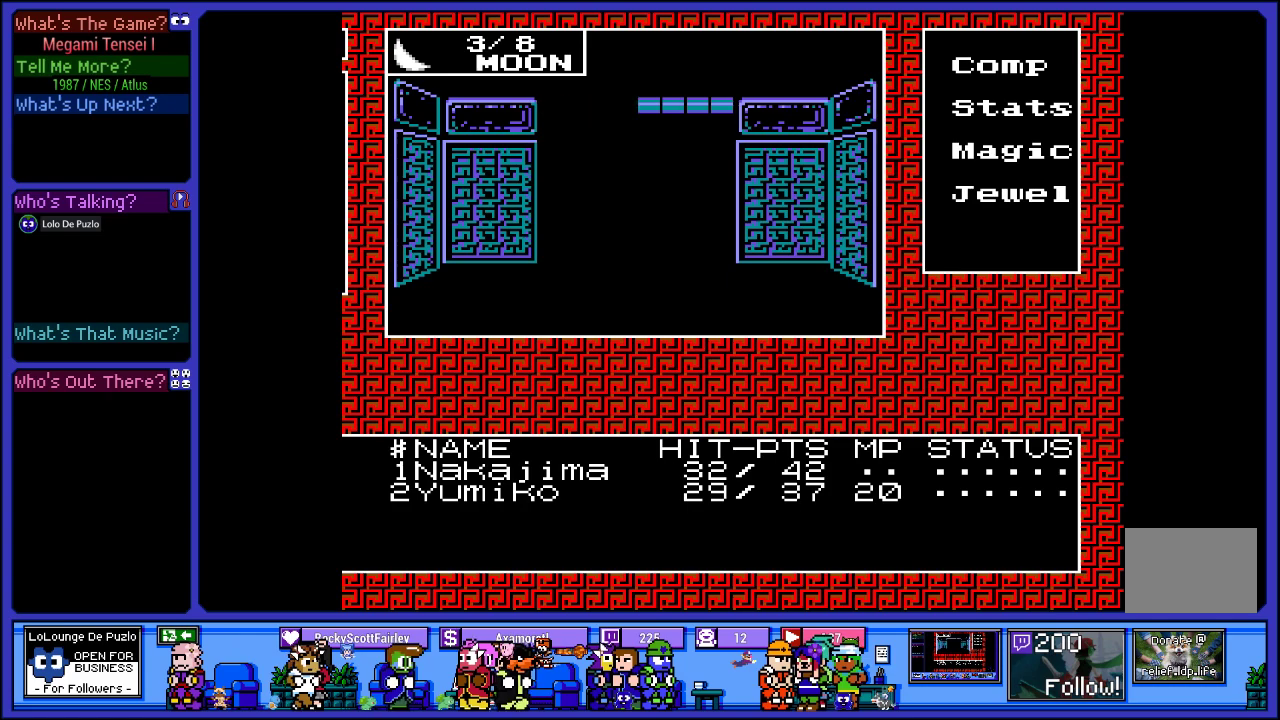
{"buttons": [], "left_stick": "center", "right_stick": "center", "events": [[83, "DPAD_RIGHT", "up"]]}
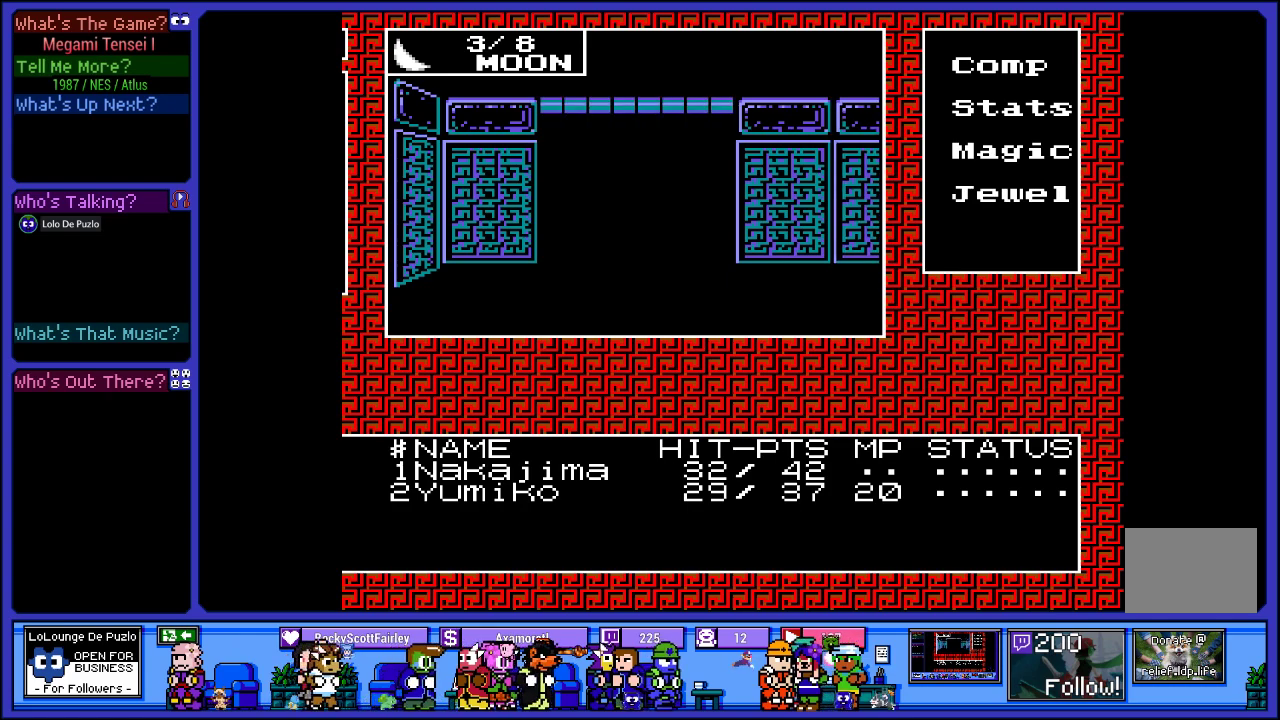
{"buttons": [], "left_stick": "center", "right_stick": "center", "events": []}
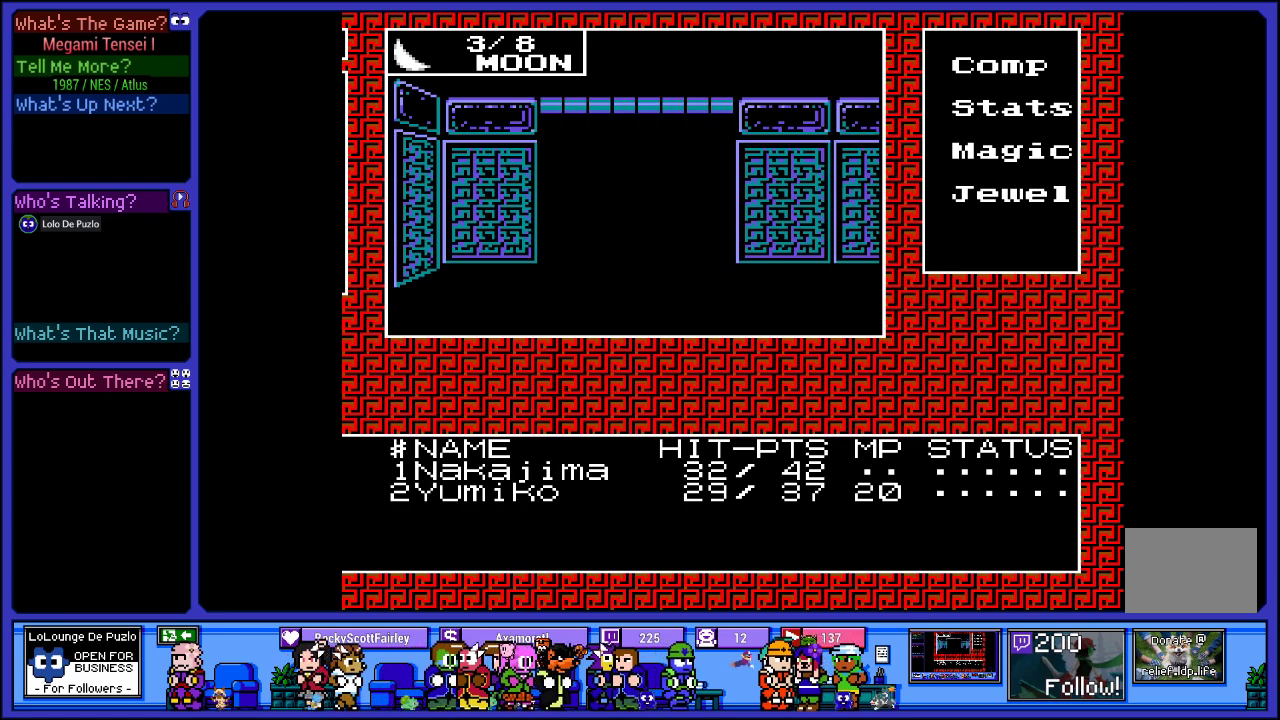
{"buttons": [], "left_stick": "center", "right_stick": "center", "events": []}
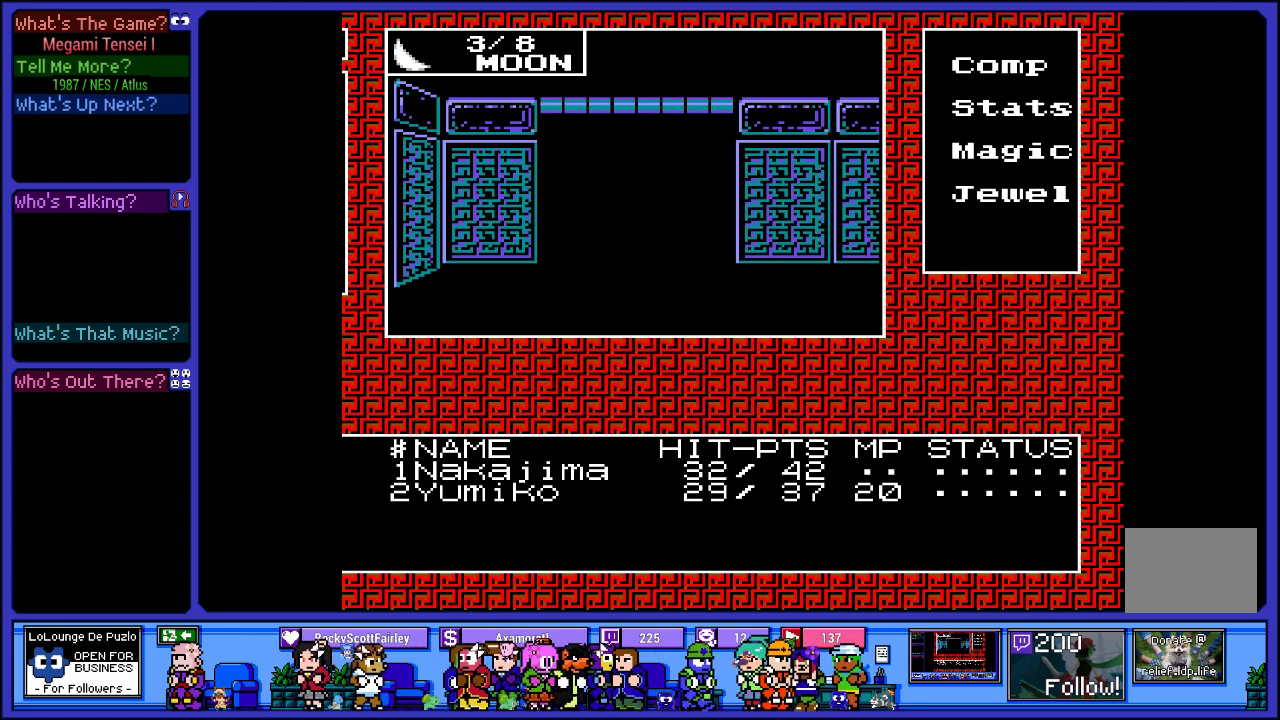
{"buttons": [], "left_stick": "center", "right_stick": "center", "events": []}
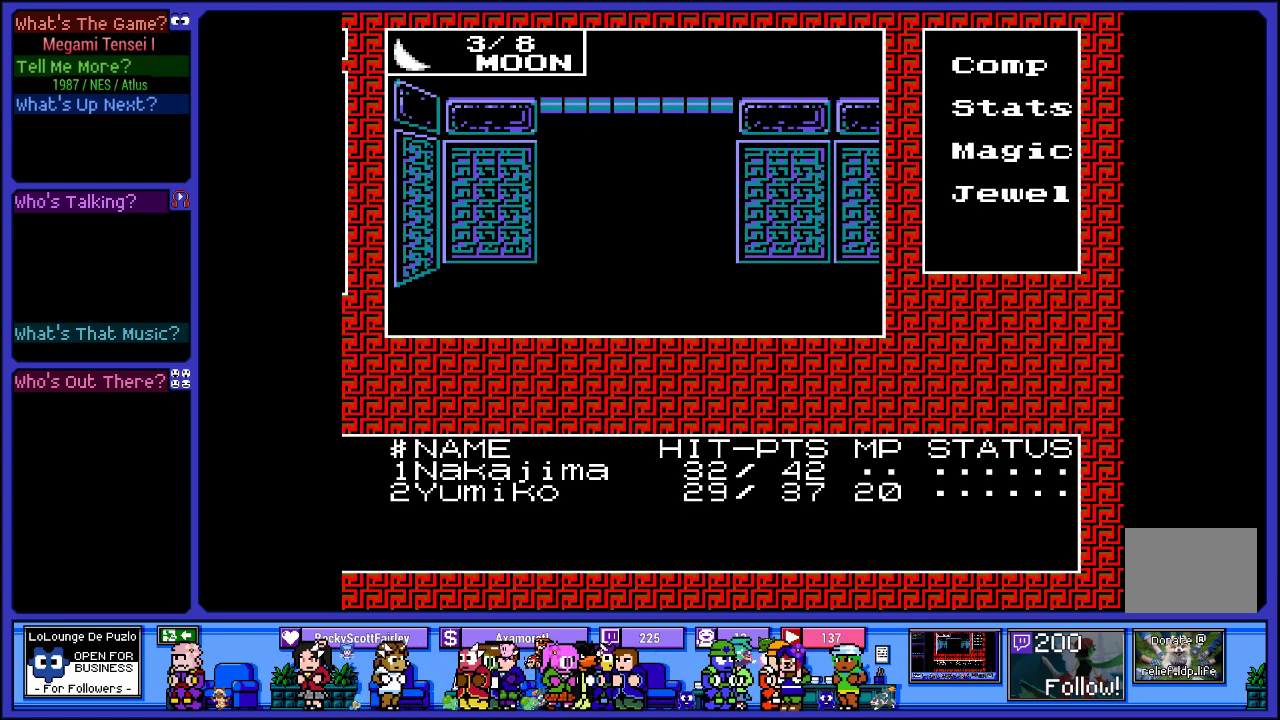
{"buttons": [], "left_stick": "center", "right_stick": "center", "events": []}
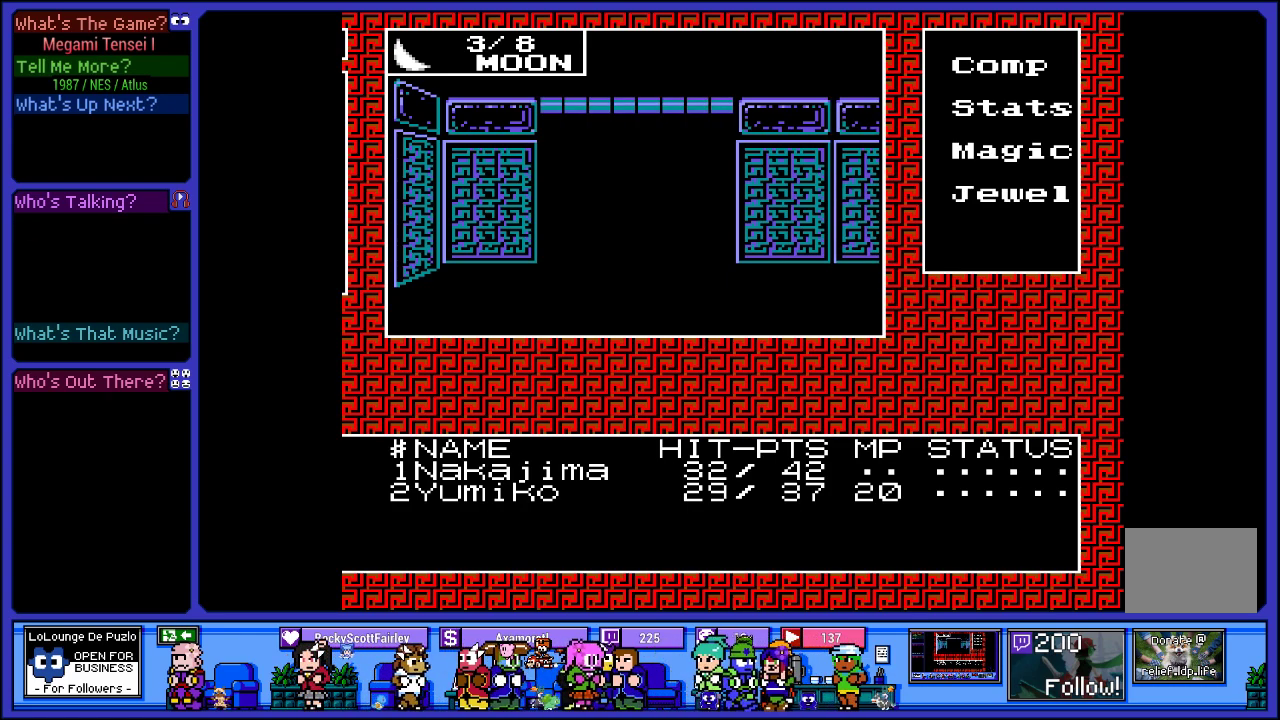
{"buttons": [], "left_stick": "center", "right_stick": "center", "events": []}
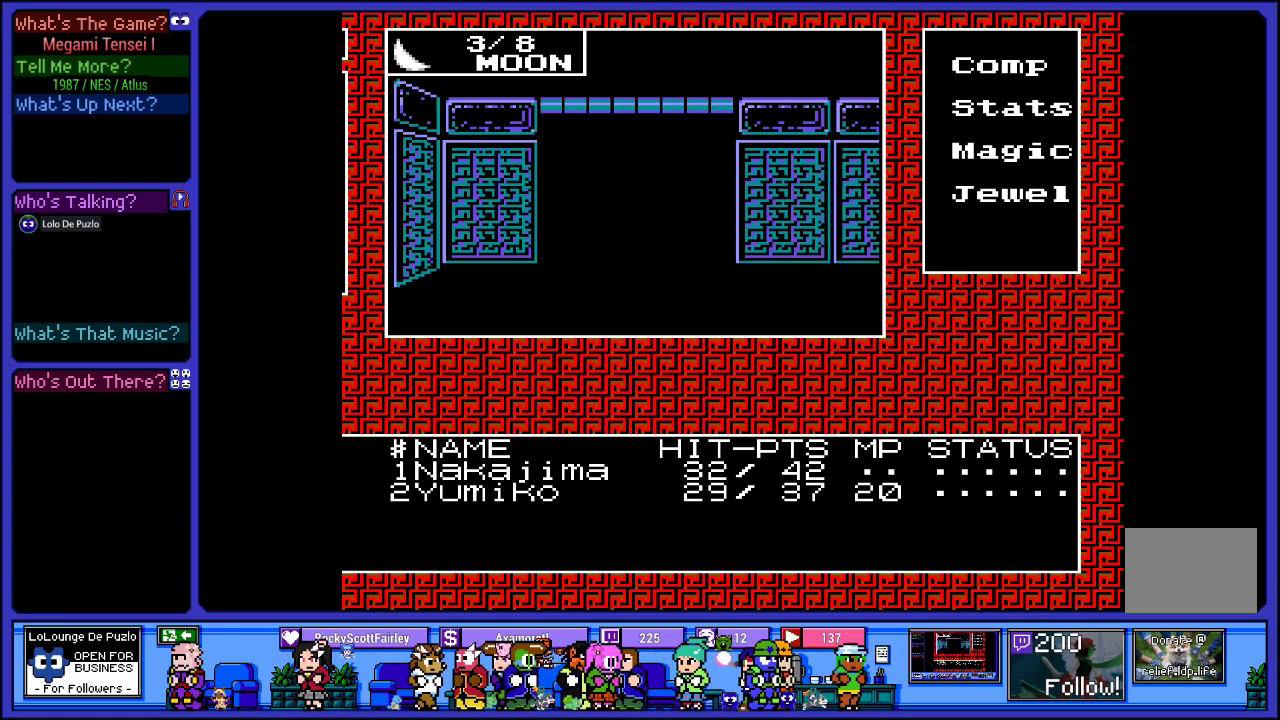
{"buttons": [], "left_stick": "center", "right_stick": "center", "events": []}
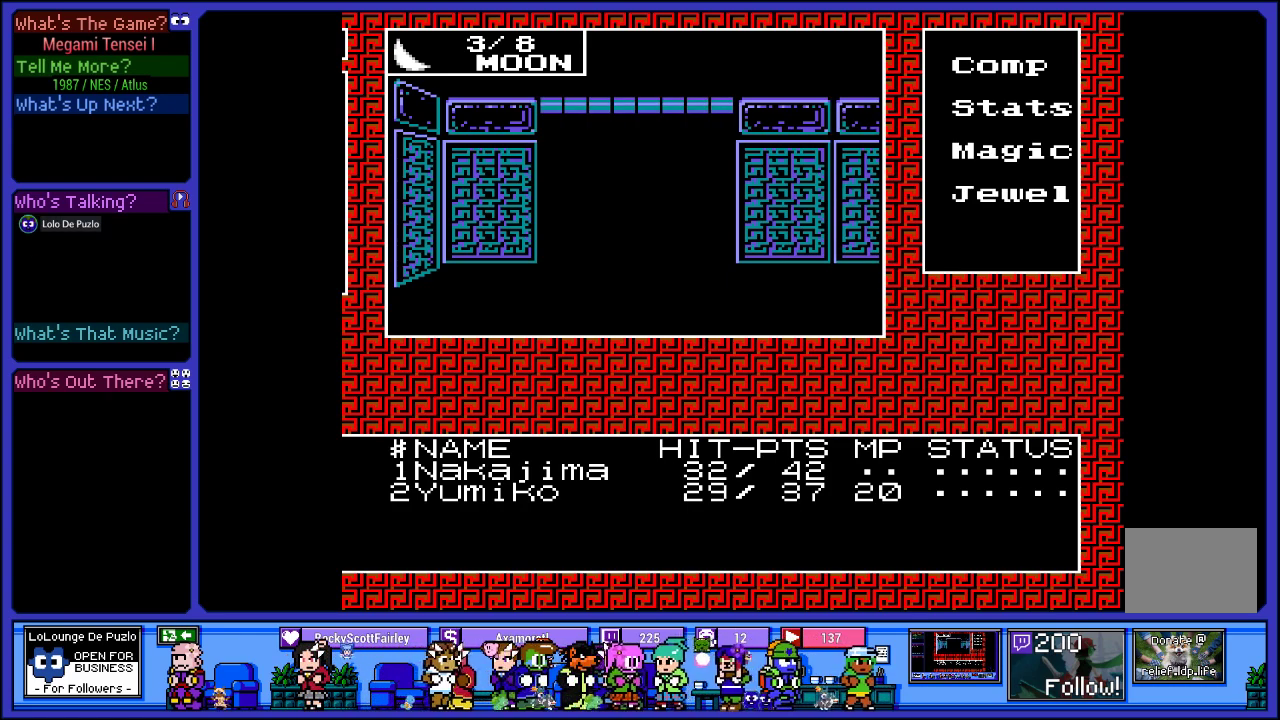
{"buttons": [], "left_stick": "center", "right_stick": "center", "events": []}
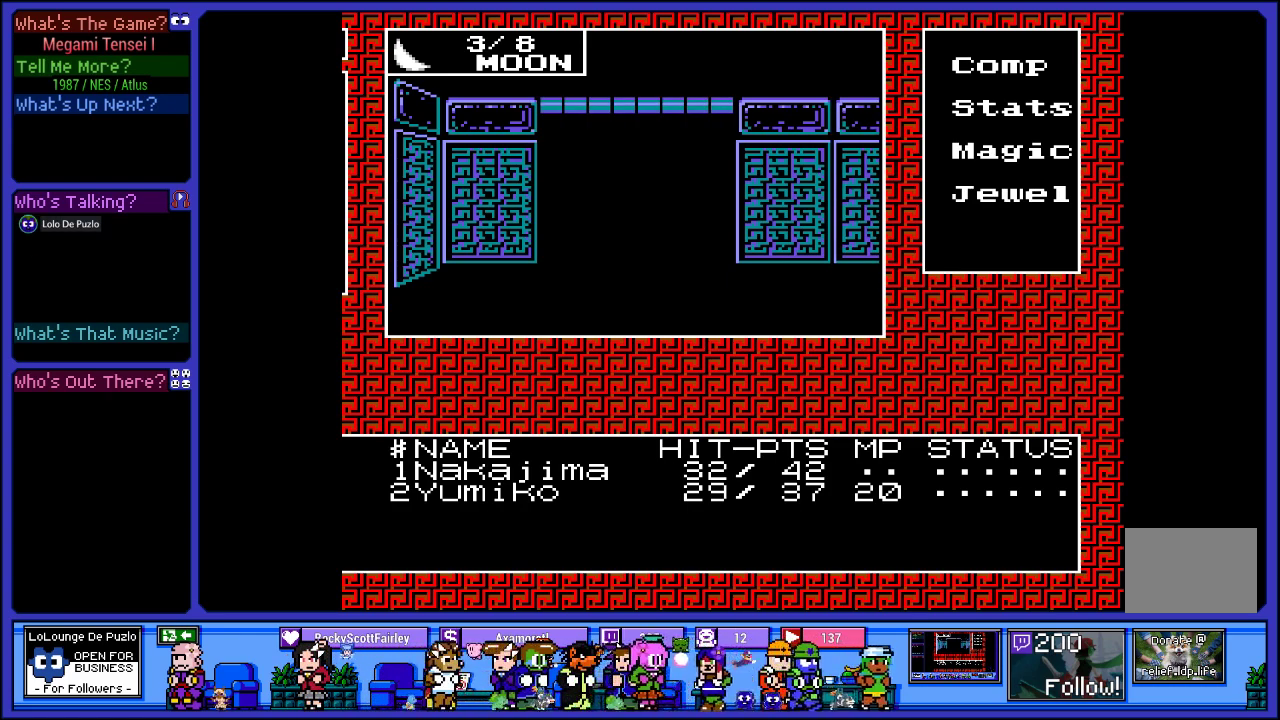
{"buttons": [], "left_stick": "center", "right_stick": "center", "events": []}
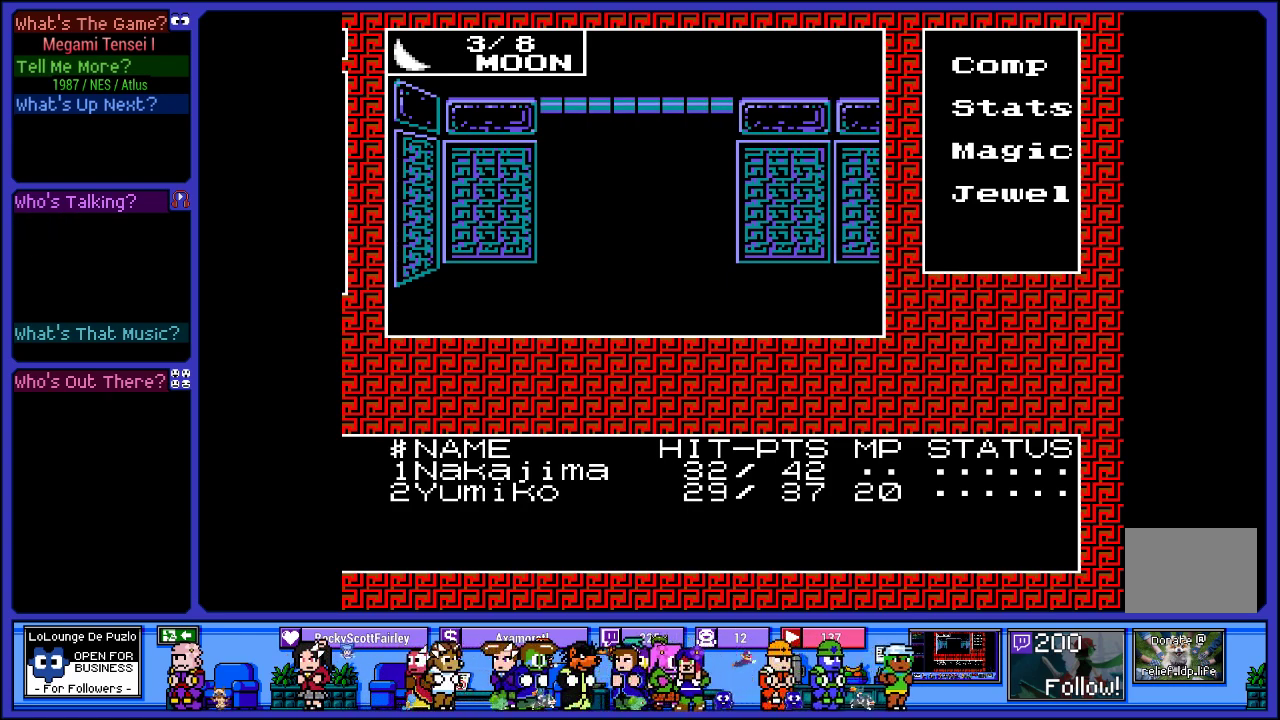
{"buttons": [], "left_stick": "center", "right_stick": "center", "events": []}
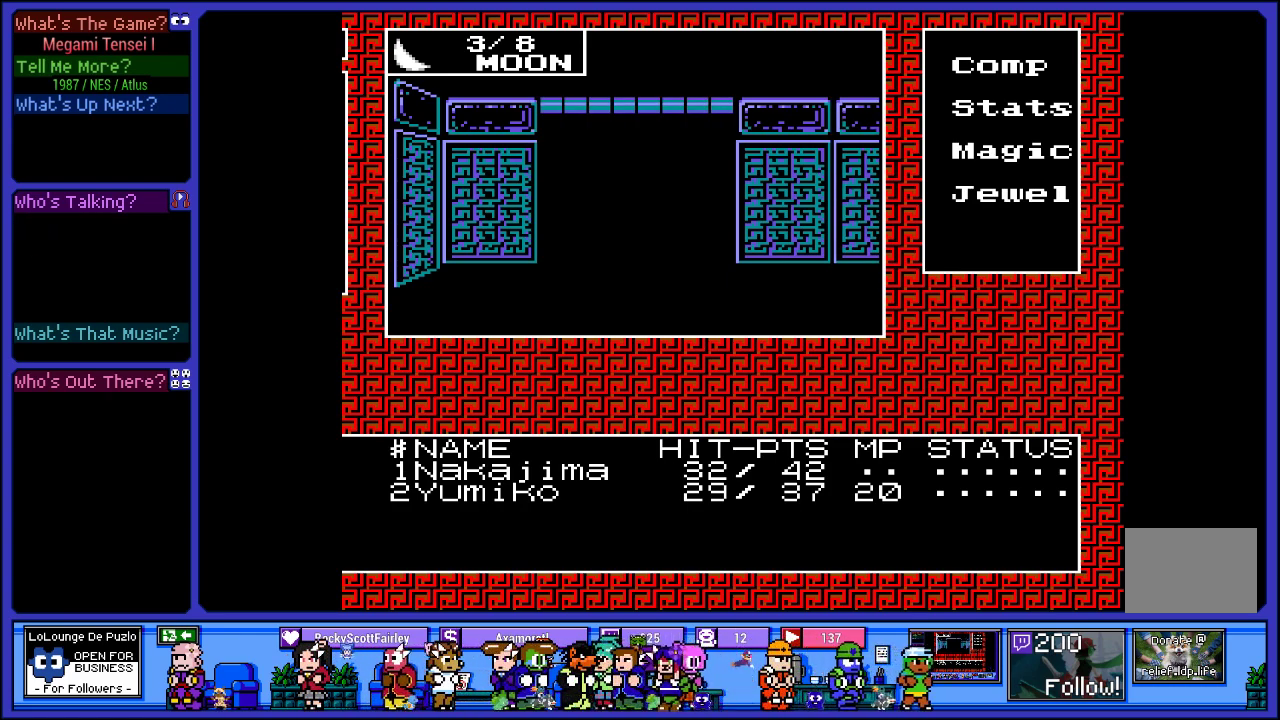
{"buttons": ["DPAD_UP"], "left_stick": "center", "right_stick": "center", "events": [[467, "DPAD_UP", "down"]]}
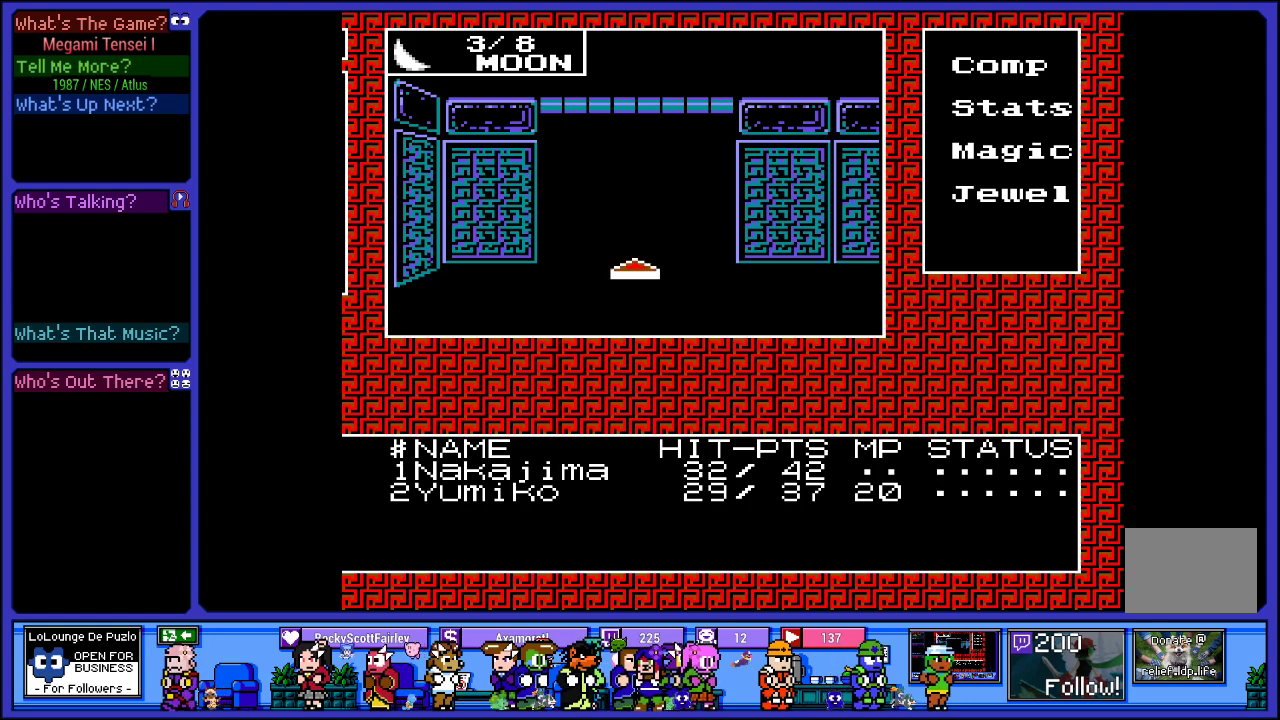
{"buttons": [], "left_stick": "center", "right_stick": "center", "events": [[117, "DPAD_UP", "up"]]}
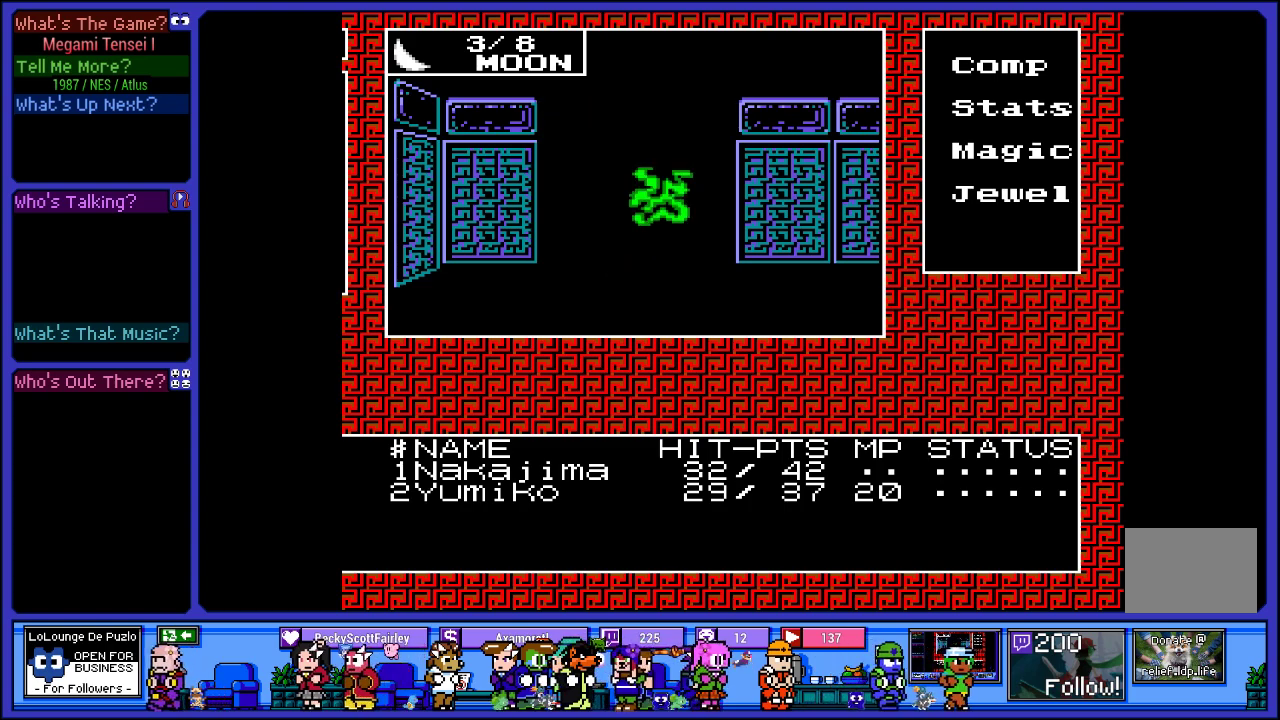
{"buttons": [], "left_stick": "center", "right_stick": "center", "events": []}
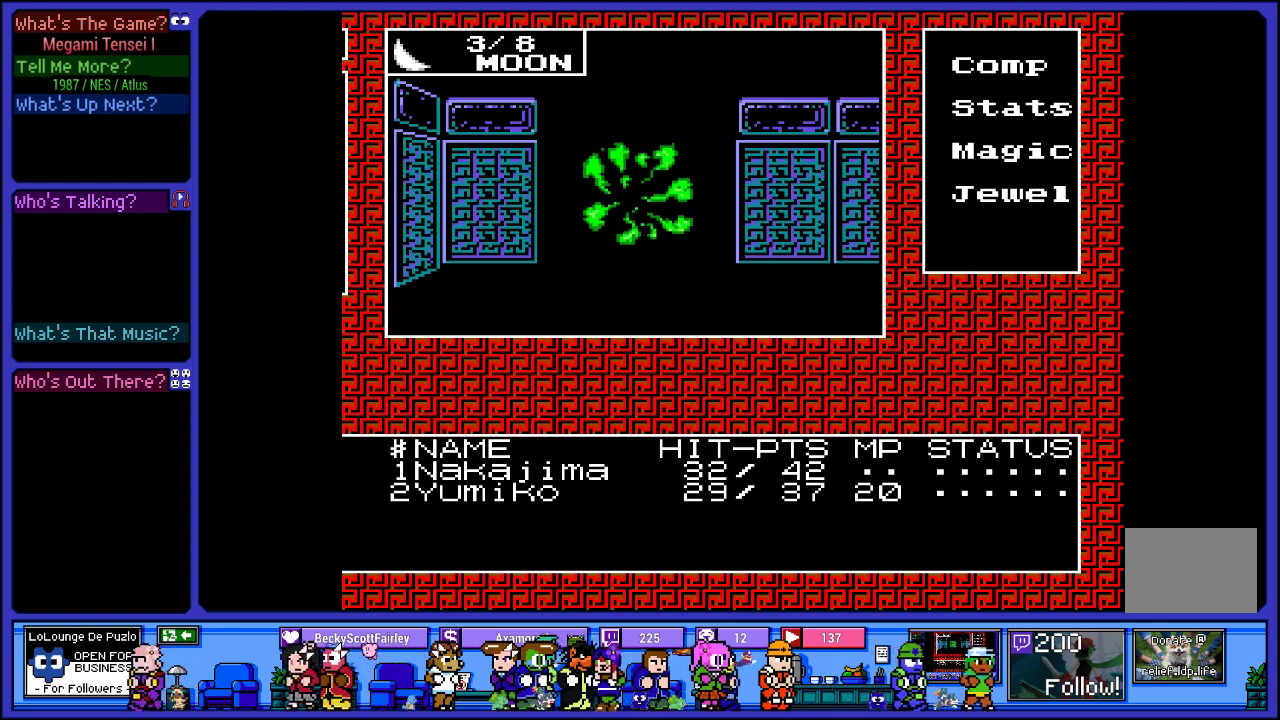
{"buttons": [], "left_stick": "center", "right_stick": "center", "events": []}
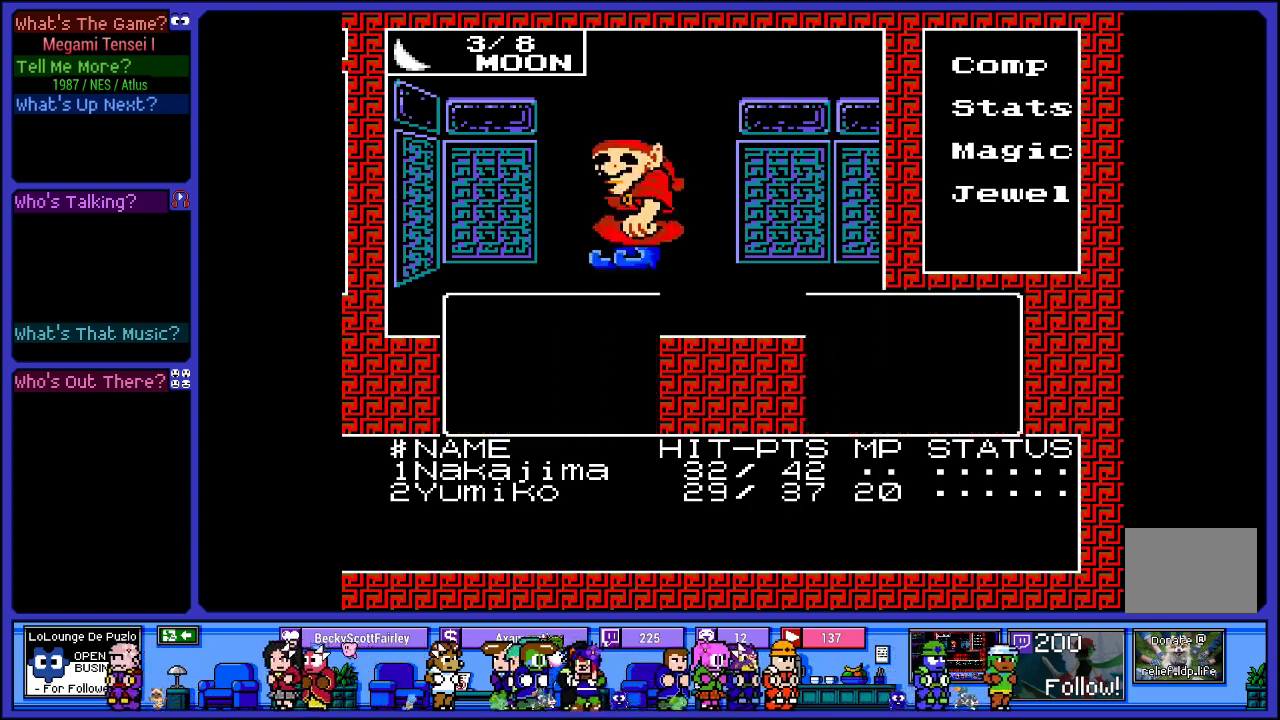
{"buttons": [], "left_stick": "center", "right_stick": "center", "events": []}
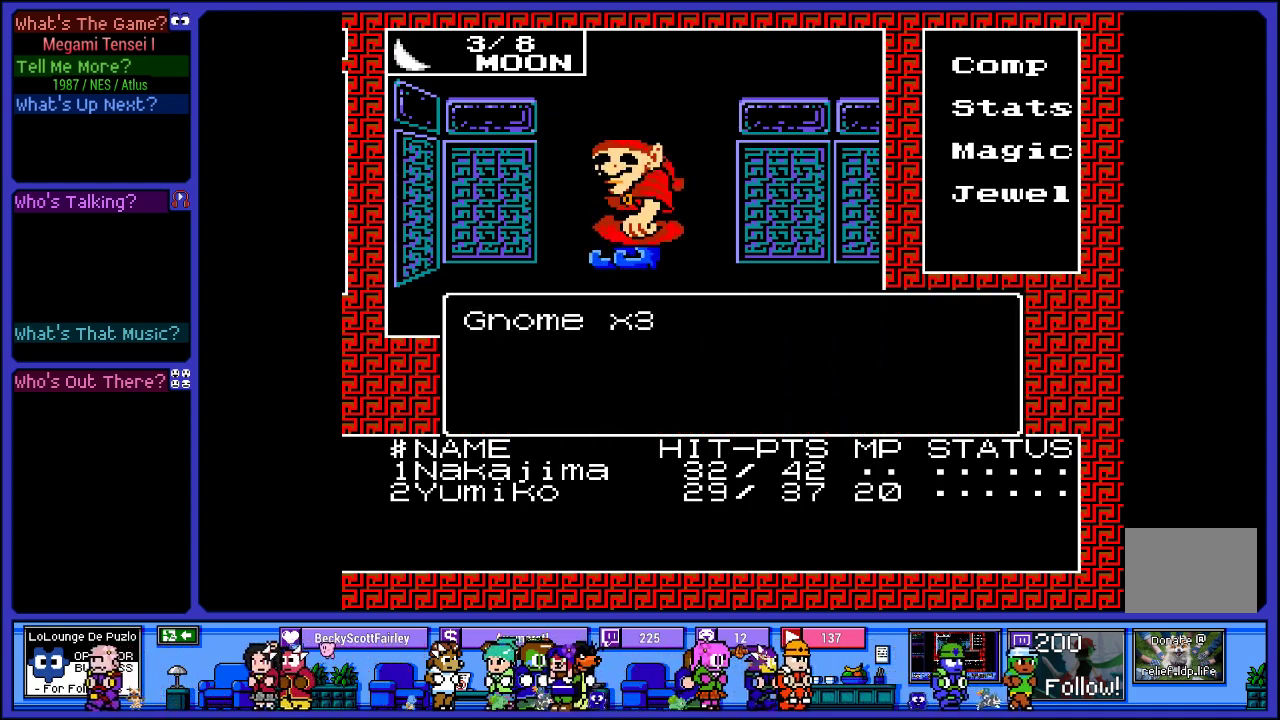
{"buttons": [], "left_stick": "center", "right_stick": "center", "events": []}
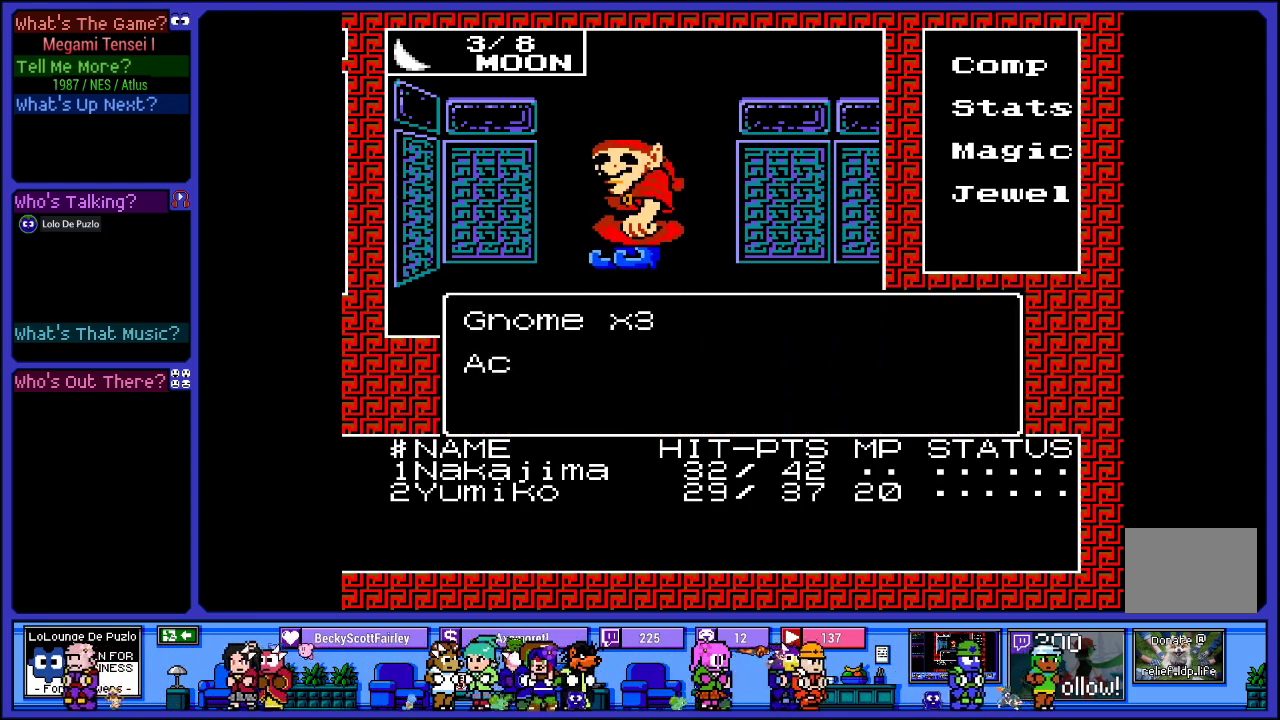
{"buttons": [], "left_stick": "center", "right_stick": "center", "events": []}
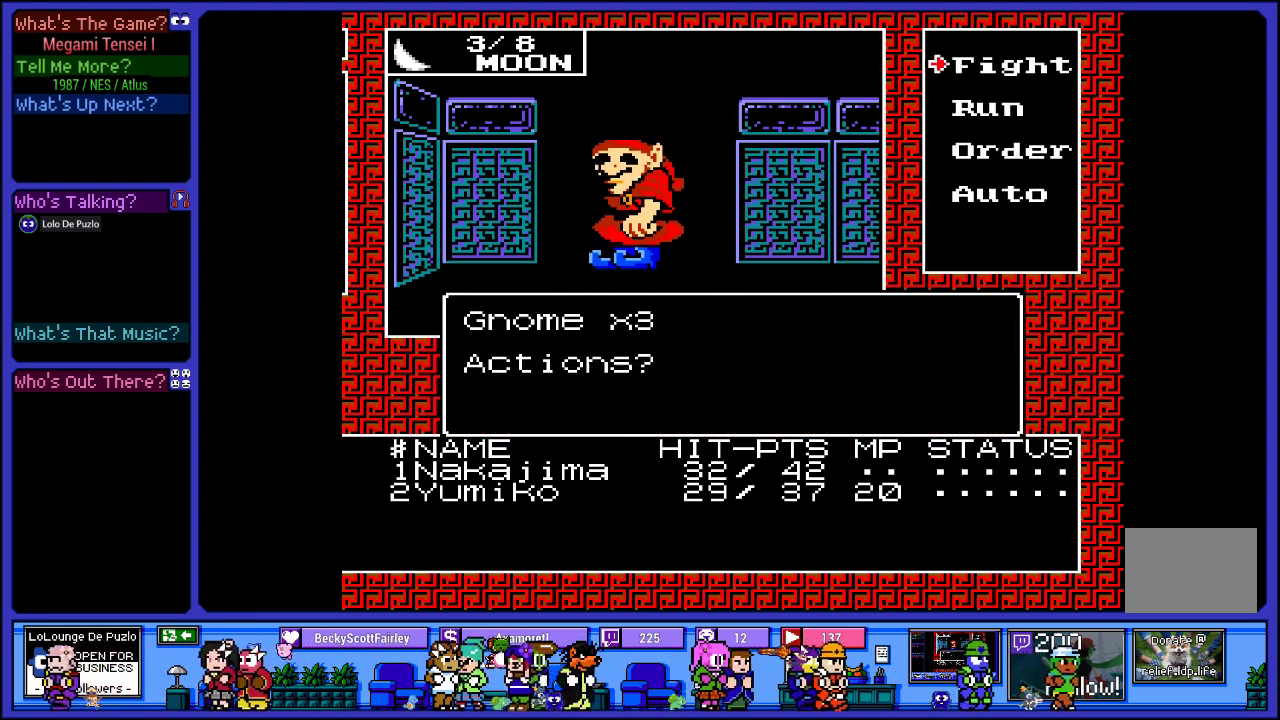
{"buttons": [], "left_stick": "center", "right_stick": "center", "events": [[33, "DPAD_DOWN", "down"], [167, "DPAD_DOWN", "up"], [200, "CIRCLE", "down"], [283, "CIRCLE", "up"]]}